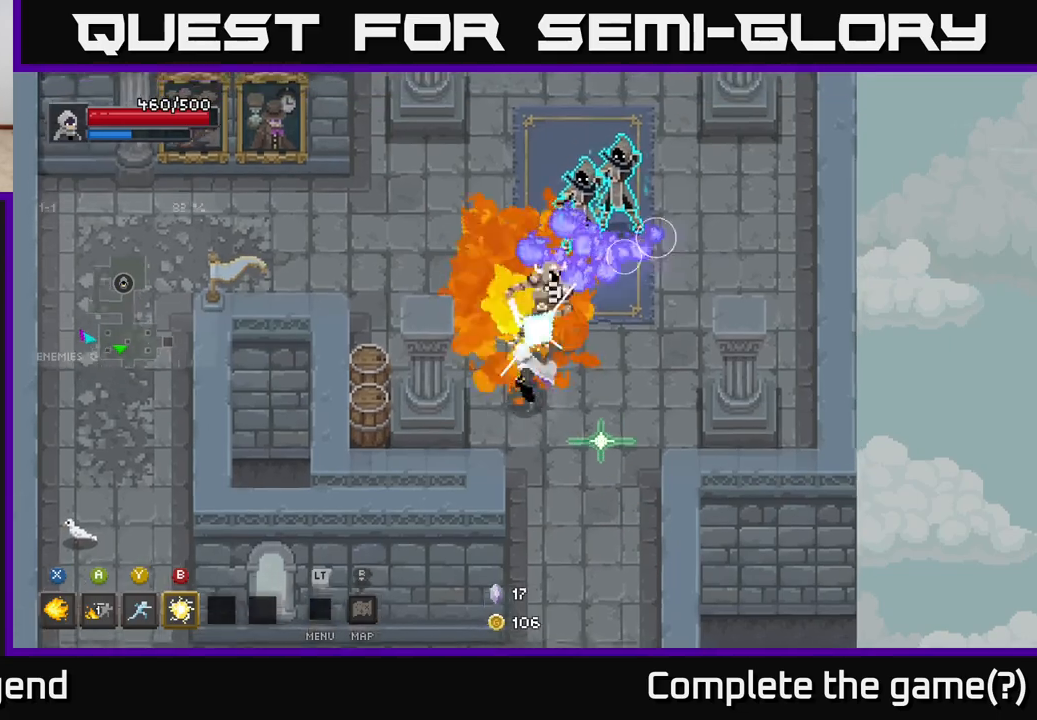
Gameplay with a controller (Xbox layout); each line is a JSON object with the inputs held at the frame after it. "events" lists button and stick changes between this image and that frame as [ms after this image, input, new state], when the widget could be followed in between.
{"buttons": ["A"], "left_stick": "up", "right_stick": "center", "events": [[200, "X", "up"], [217, "left_stick", "left"], [233, "A", "down"], [333, "left_stick", "up-left"], [350, "A", "up"], [417, "A", "down"], [500, "left_stick", "up"]]}
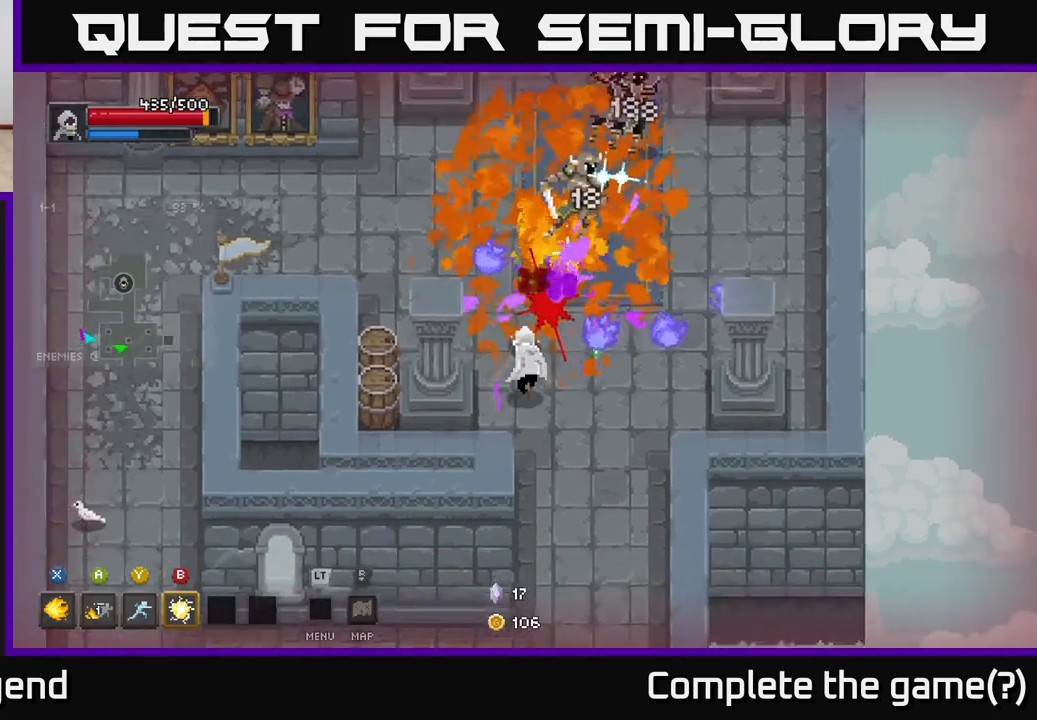
{"buttons": [], "left_stick": "up", "right_stick": "center", "events": [[17, "A", "up"], [133, "left_stick", "up-right"], [283, "left_stick", "up"]]}
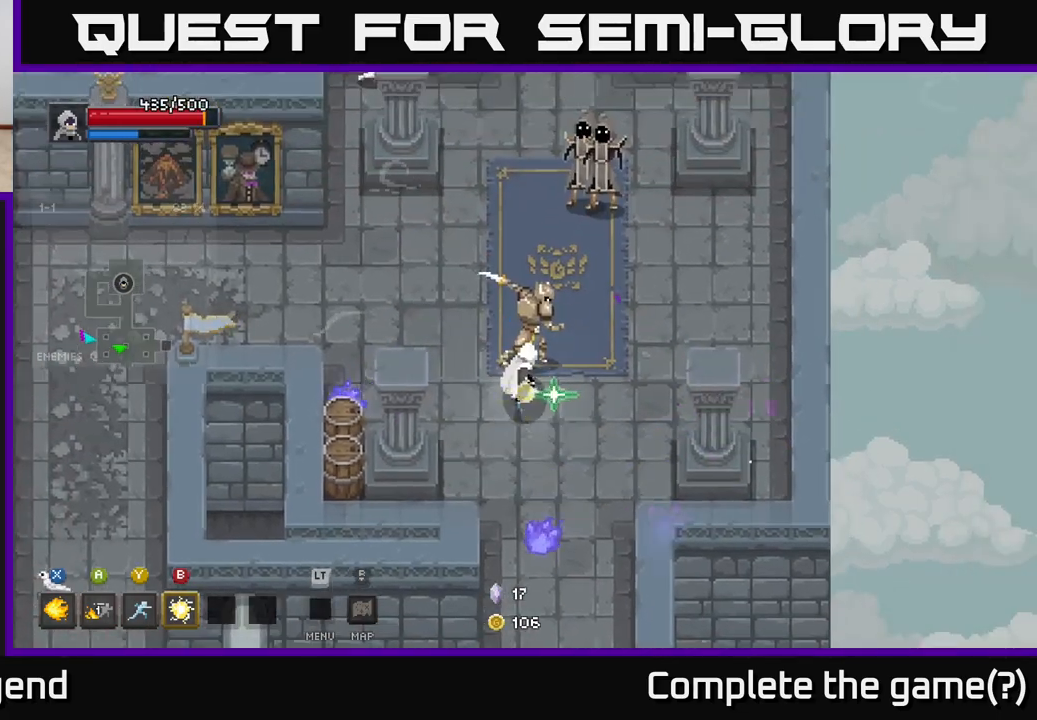
{"buttons": ["Y"], "left_stick": "up-right", "right_stick": "center", "events": [[17, "B", "down"], [83, "left_stick", "up-right"], [100, "B", "up"], [467, "Y", "down"]]}
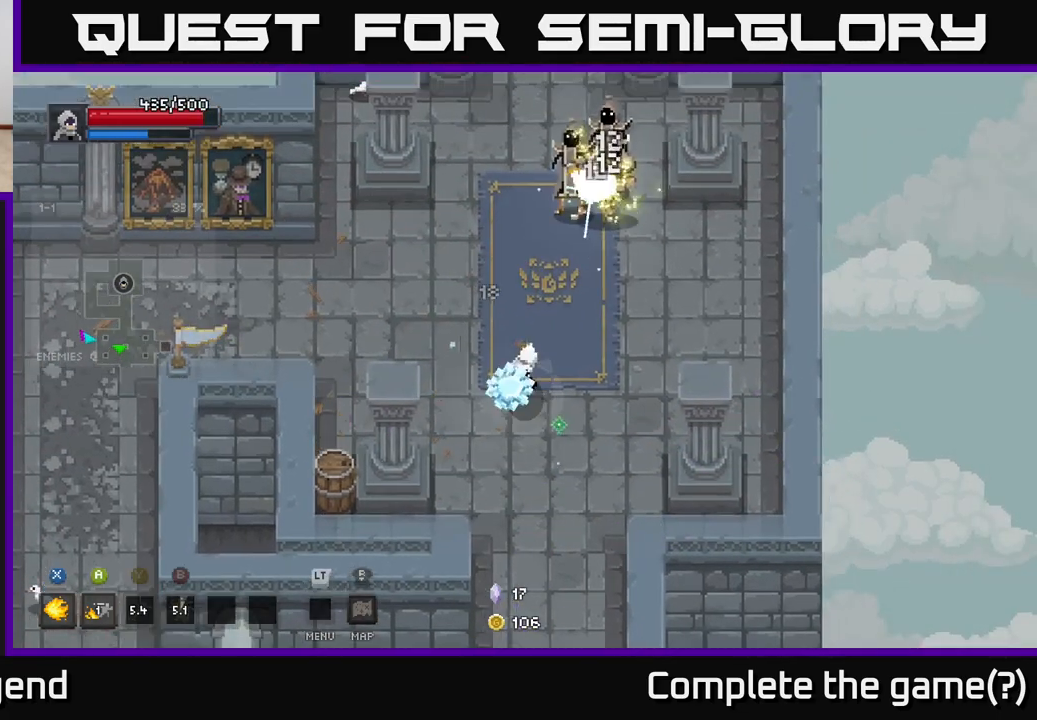
{"buttons": [], "left_stick": "up-left", "right_stick": "center", "events": [[33, "Y", "up"], [267, "left_stick", "up"], [450, "left_stick", "up-left"]]}
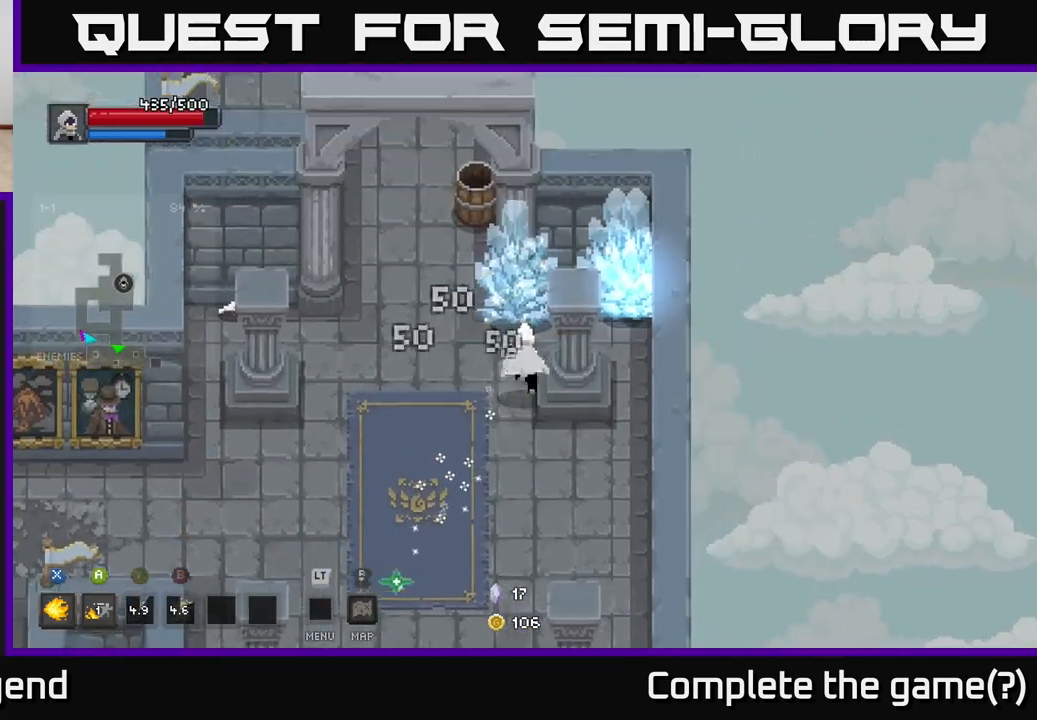
{"buttons": ["X"], "left_stick": "up-right", "right_stick": "center", "events": [[50, "X", "down"], [100, "left_stick", "up"], [200, "left_stick", "up-right"]]}
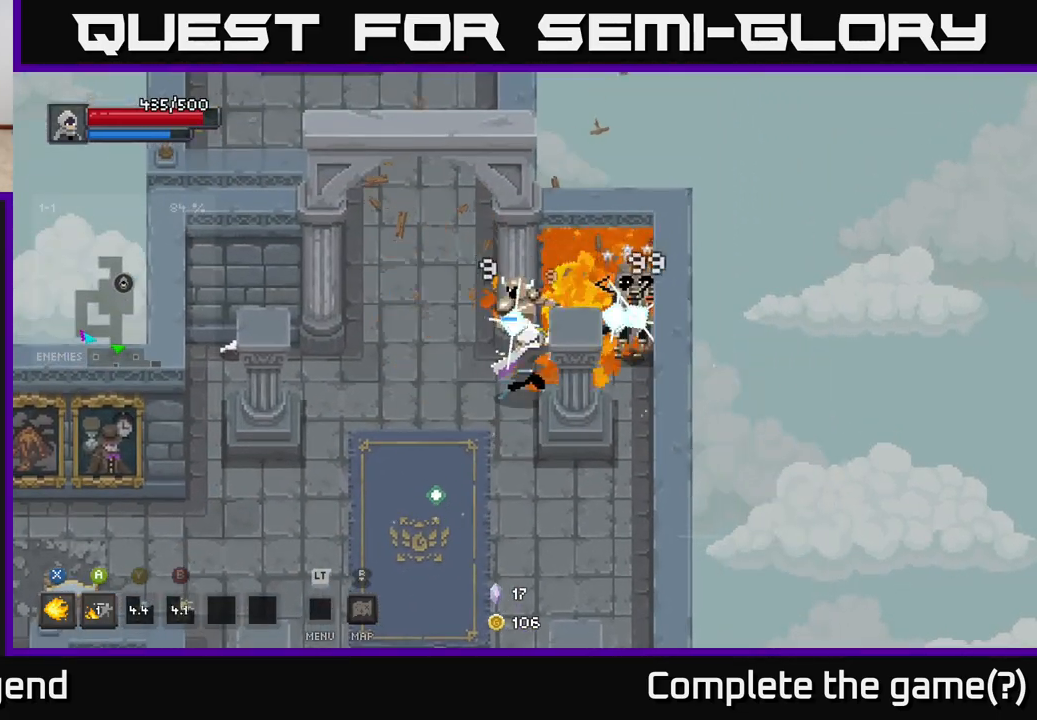
{"buttons": [], "left_stick": "up-right", "right_stick": "center", "events": [[467, "X", "up"]]}
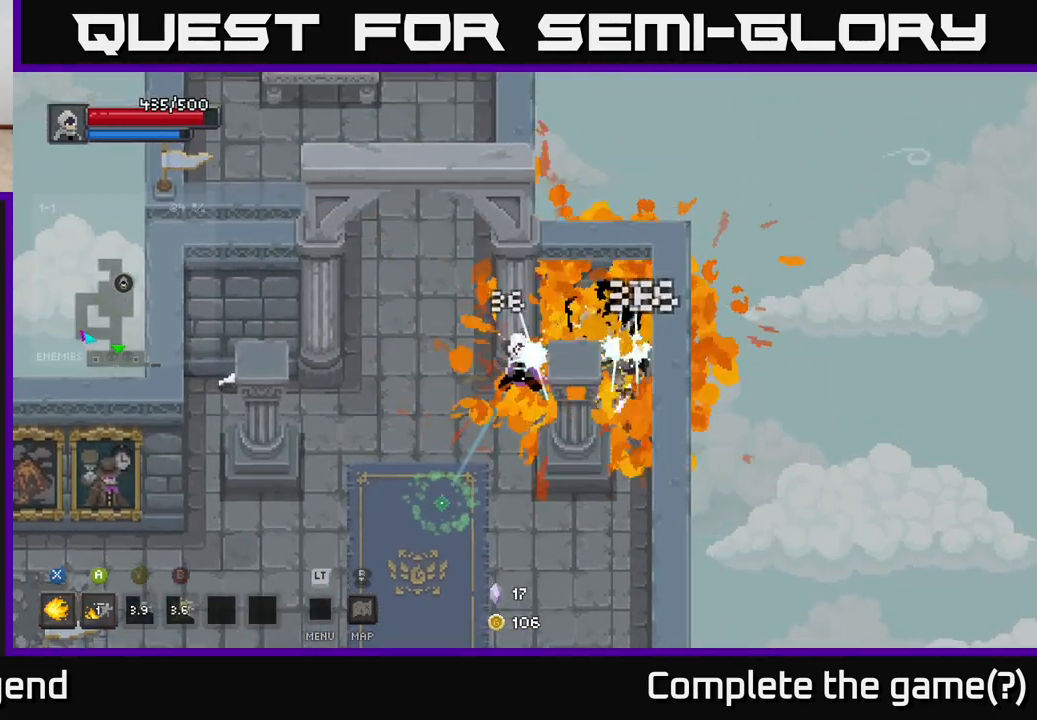
{"buttons": ["X"], "left_stick": "center", "right_stick": "center", "events": [[17, "left_stick", "center"], [233, "left_stick", "right"], [283, "X", "down"], [433, "left_stick", "center"]]}
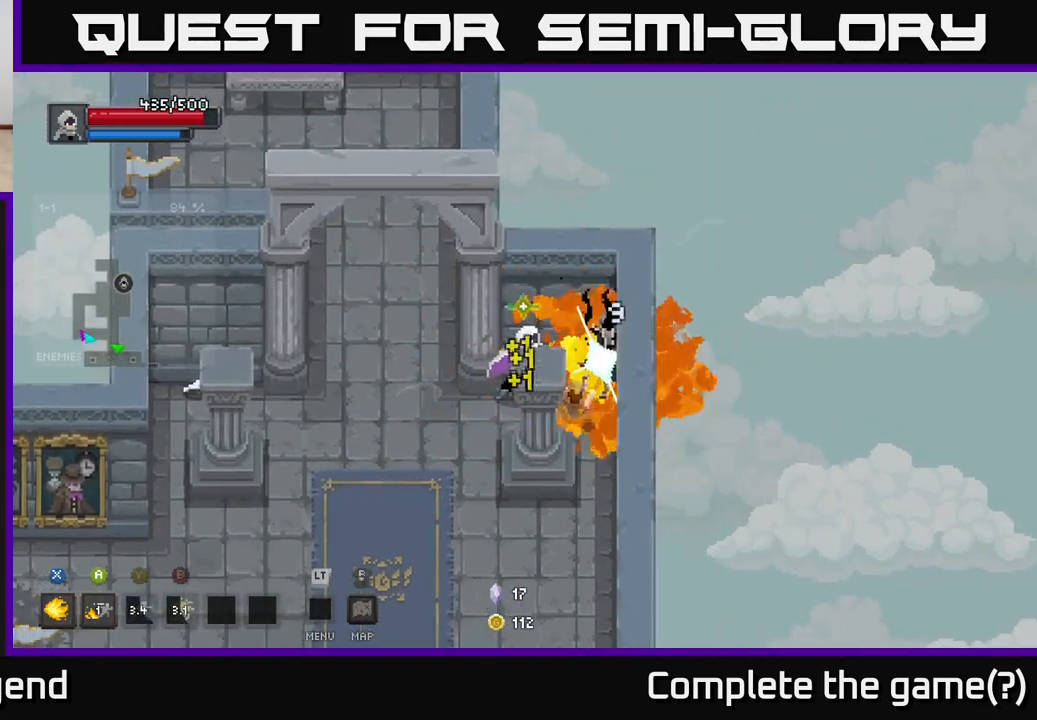
{"buttons": ["X"], "left_stick": "center", "right_stick": "center", "events": []}
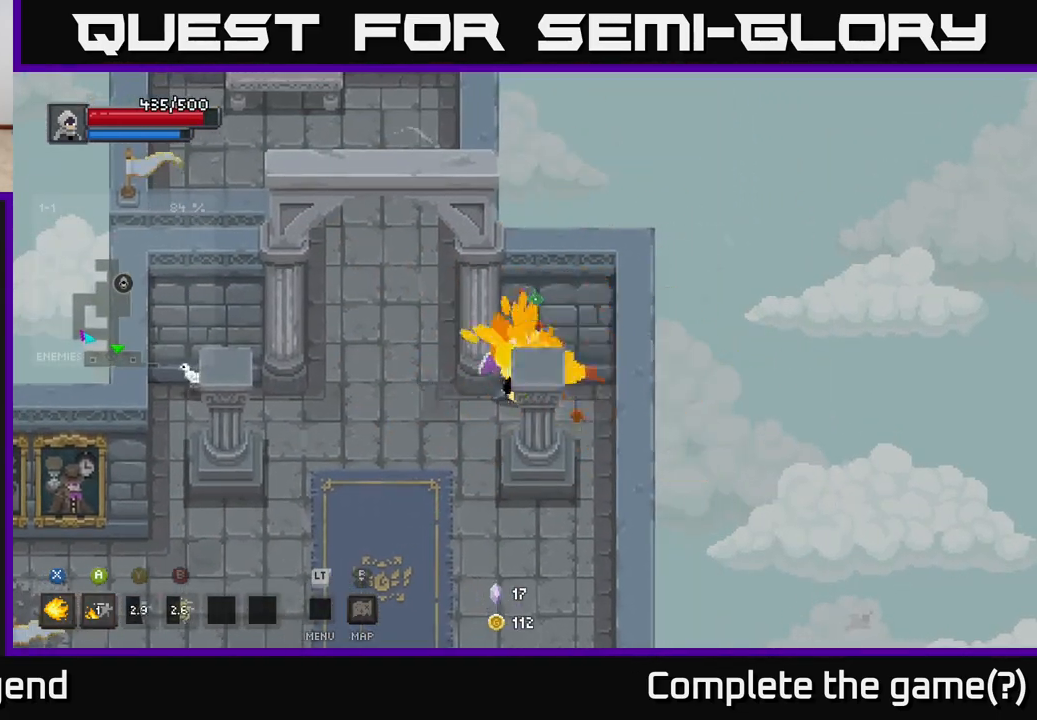
{"buttons": [], "left_stick": "left", "right_stick": "center", "events": [[133, "X", "up"], [150, "left_stick", "left"], [267, "left_stick", "down-left"], [433, "left_stick", "left"]]}
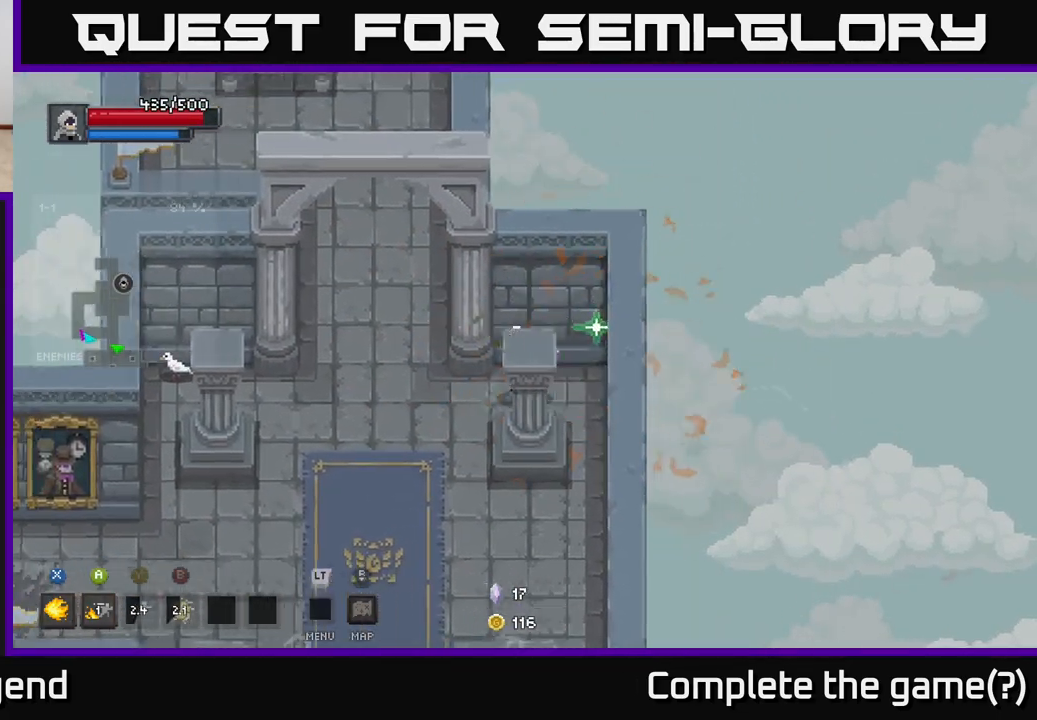
{"buttons": [], "left_stick": "up", "right_stick": "center", "events": [[150, "left_stick", "up-left"], [433, "left_stick", "up"]]}
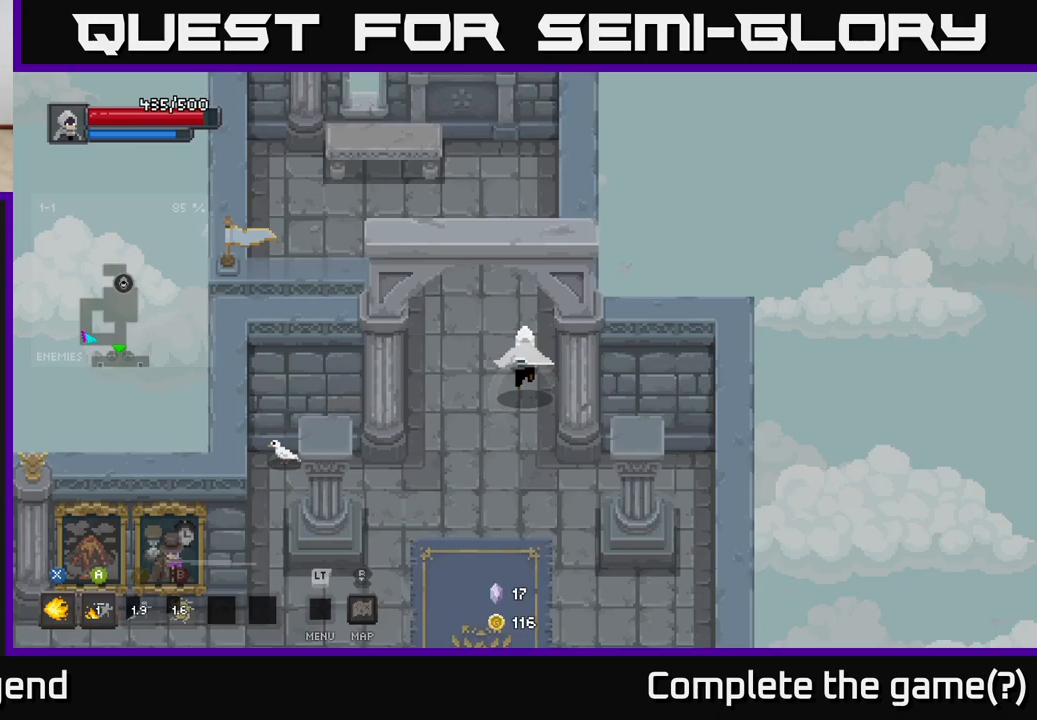
{"buttons": [], "left_stick": "up-left", "right_stick": "center", "events": [[167, "left_stick", "up-left"], [350, "left_stick", "up"], [500, "left_stick", "up-left"]]}
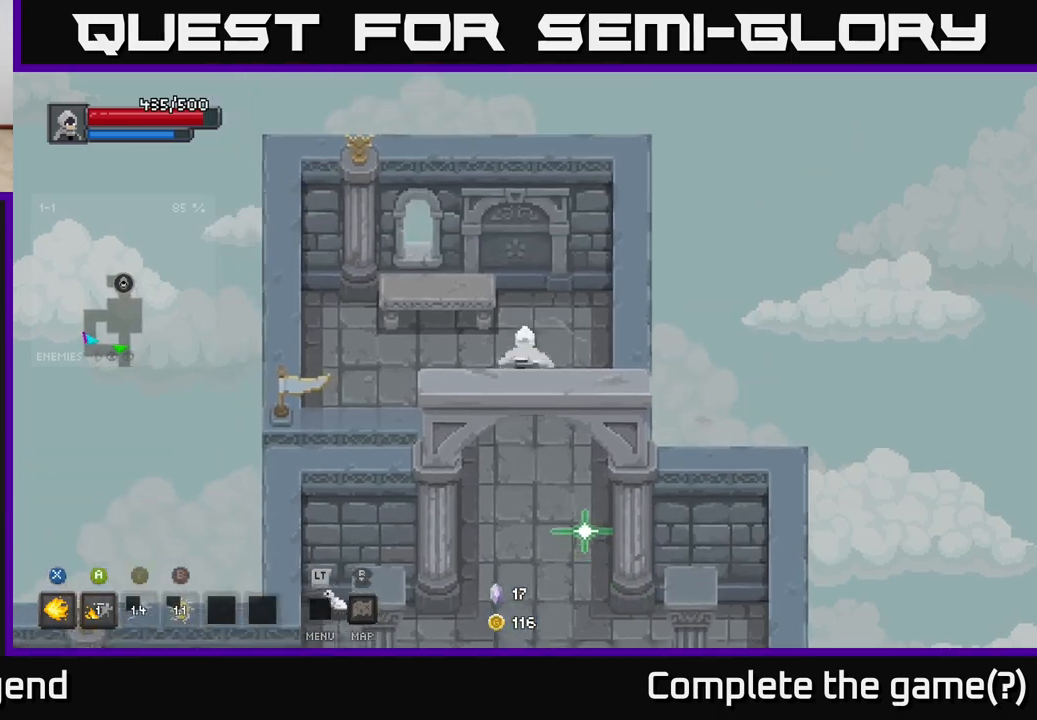
{"buttons": [], "left_stick": "down", "right_stick": "center", "events": [[350, "left_stick", "down-left"], [417, "left_stick", "down"]]}
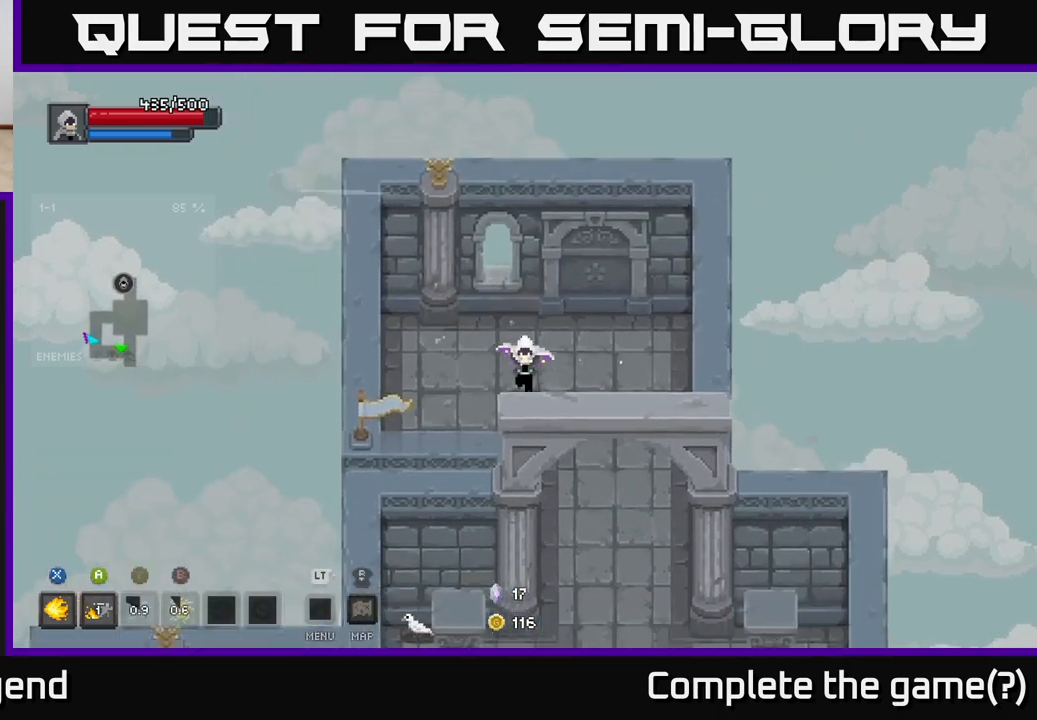
{"buttons": [], "left_stick": "down", "right_stick": "center", "events": [[17, "left_stick", "down-right"], [150, "left_stick", "down"]]}
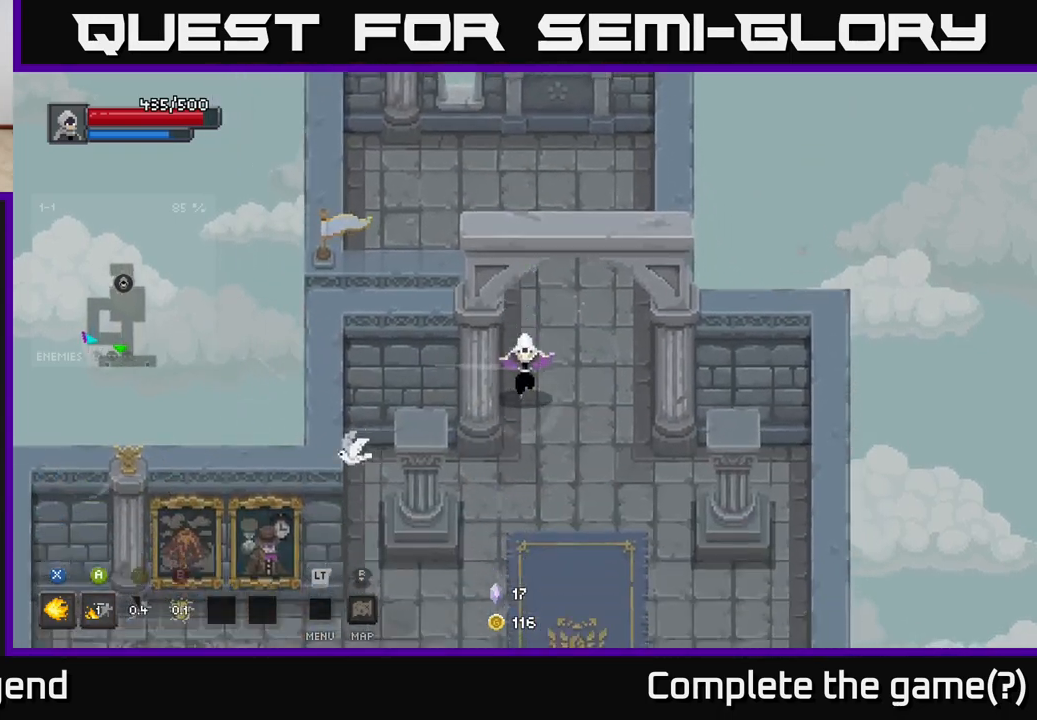
{"buttons": [], "left_stick": "down-left", "right_stick": "center", "events": [[183, "left_stick", "down-left"]]}
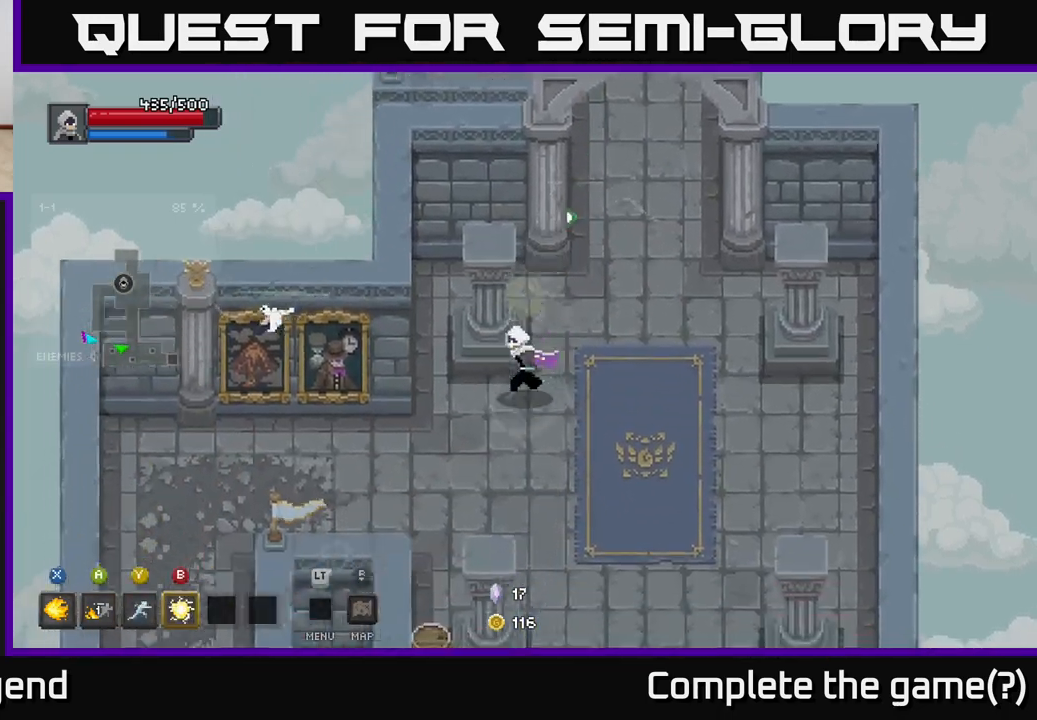
{"buttons": [], "left_stick": "down-right", "right_stick": "center", "events": [[483, "left_stick", "down-right"]]}
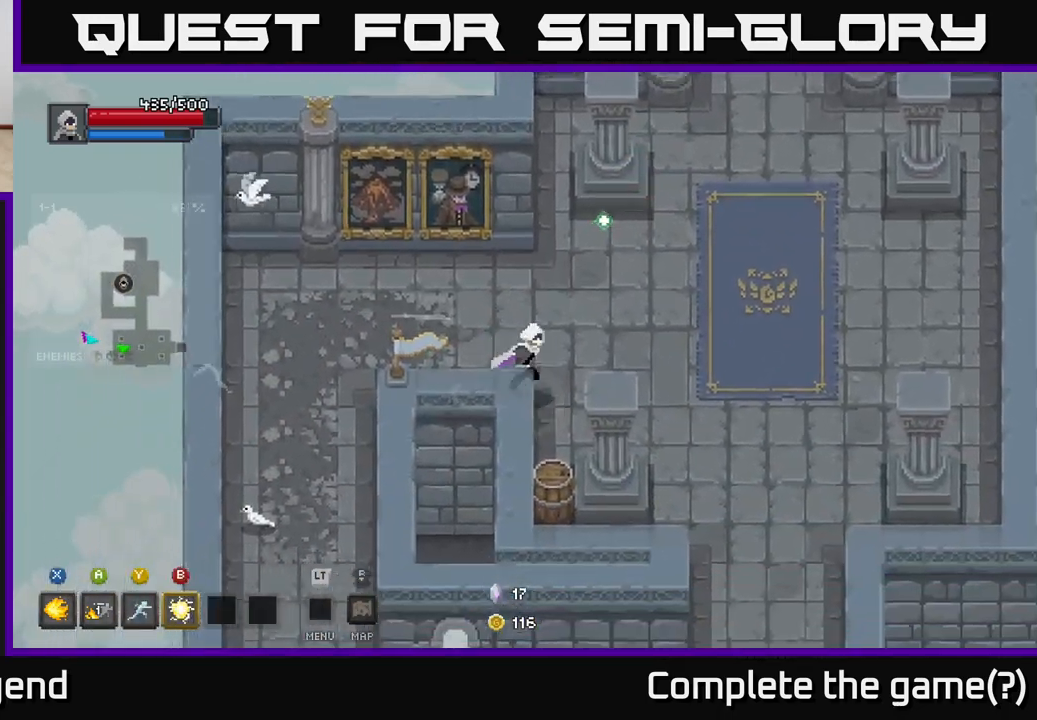
{"buttons": [], "left_stick": "down-right", "right_stick": "center", "events": []}
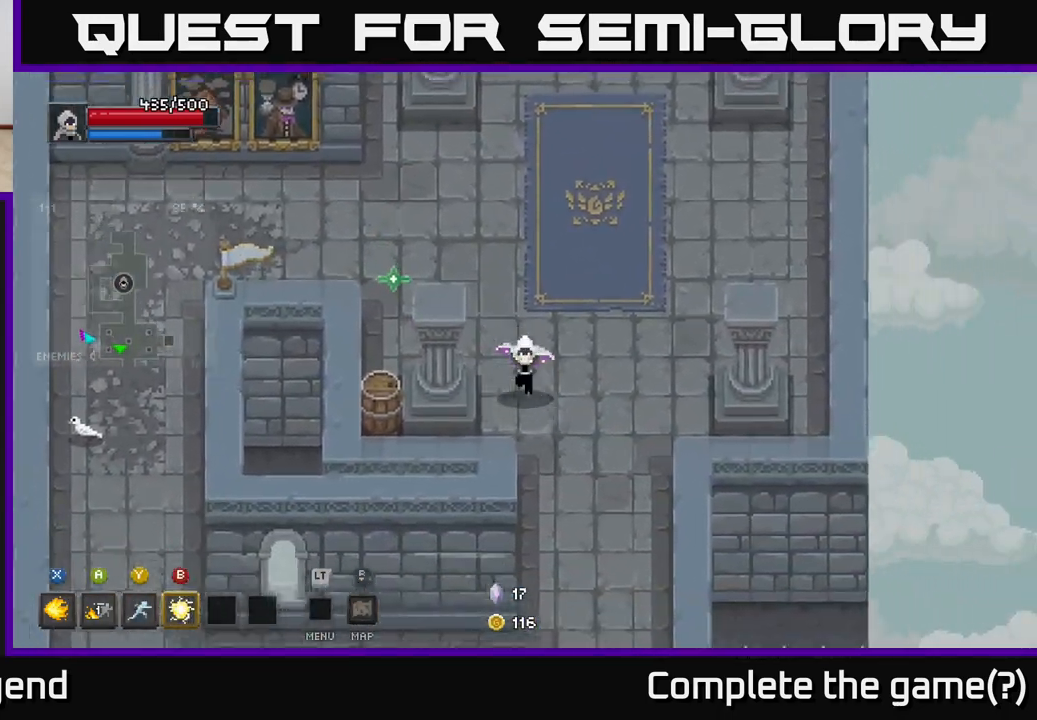
{"buttons": [], "left_stick": "down", "right_stick": "center", "events": [[50, "left_stick", "down"]]}
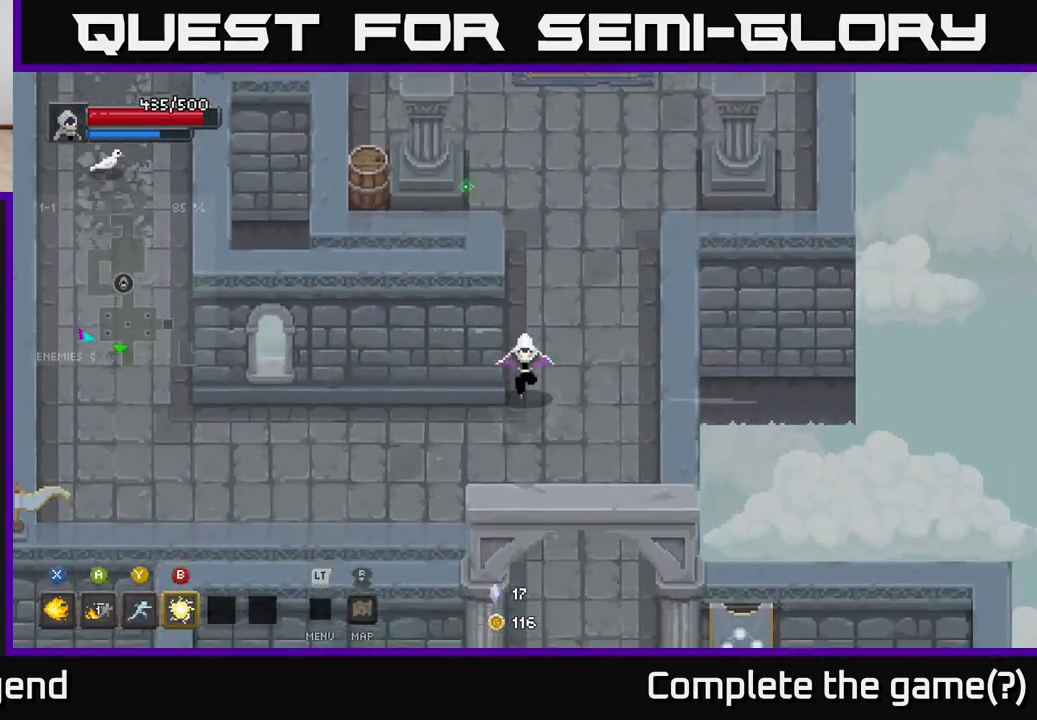
{"buttons": [], "left_stick": "down-right", "right_stick": "center", "events": [[133, "left_stick", "down-left"], [400, "left_stick", "down-right"]]}
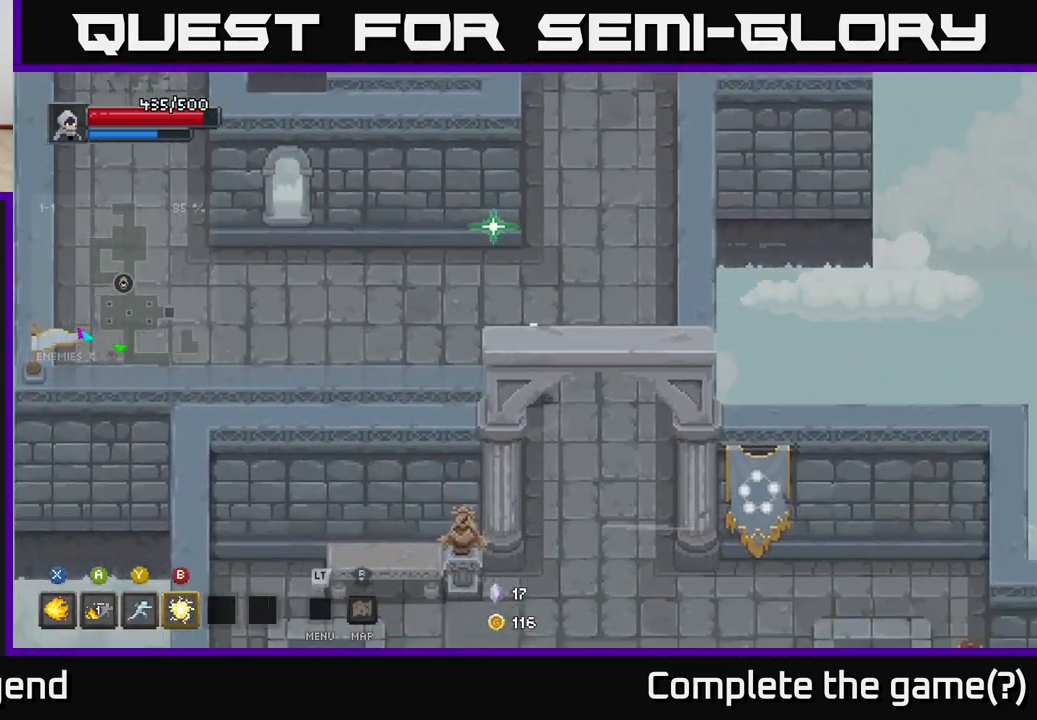
{"buttons": [], "left_stick": "down", "right_stick": "center", "events": [[150, "left_stick", "down"]]}
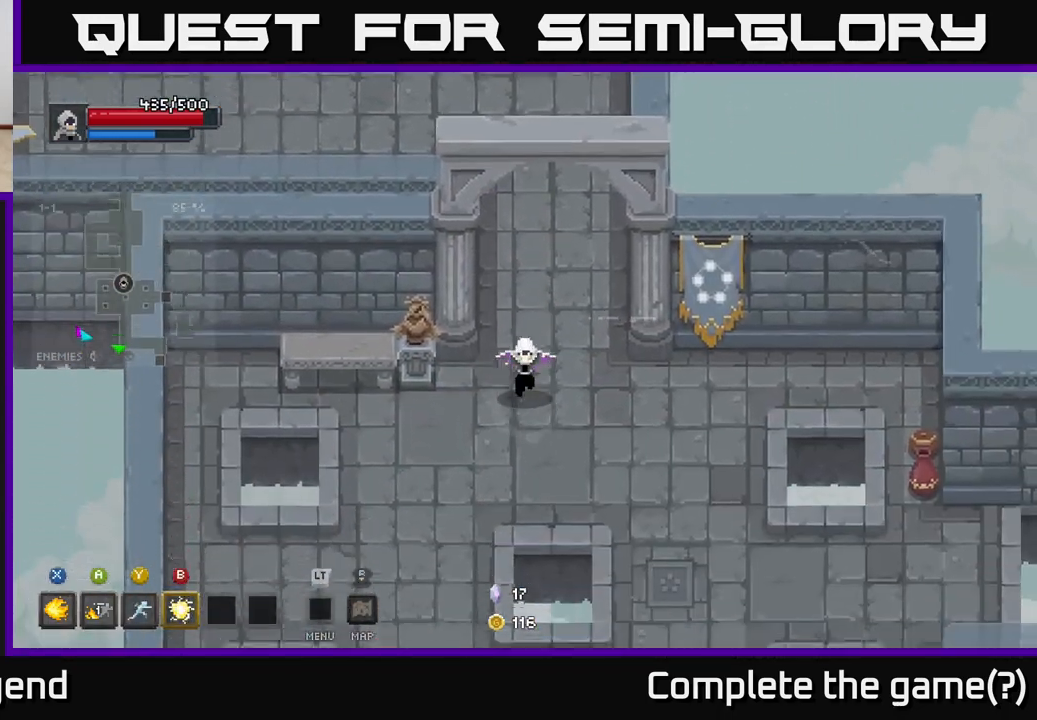
{"buttons": [], "left_stick": "down-right", "right_stick": "center", "events": [[50, "left_stick", "down-right"], [283, "left_stick", "right"], [467, "left_stick", "down-right"]]}
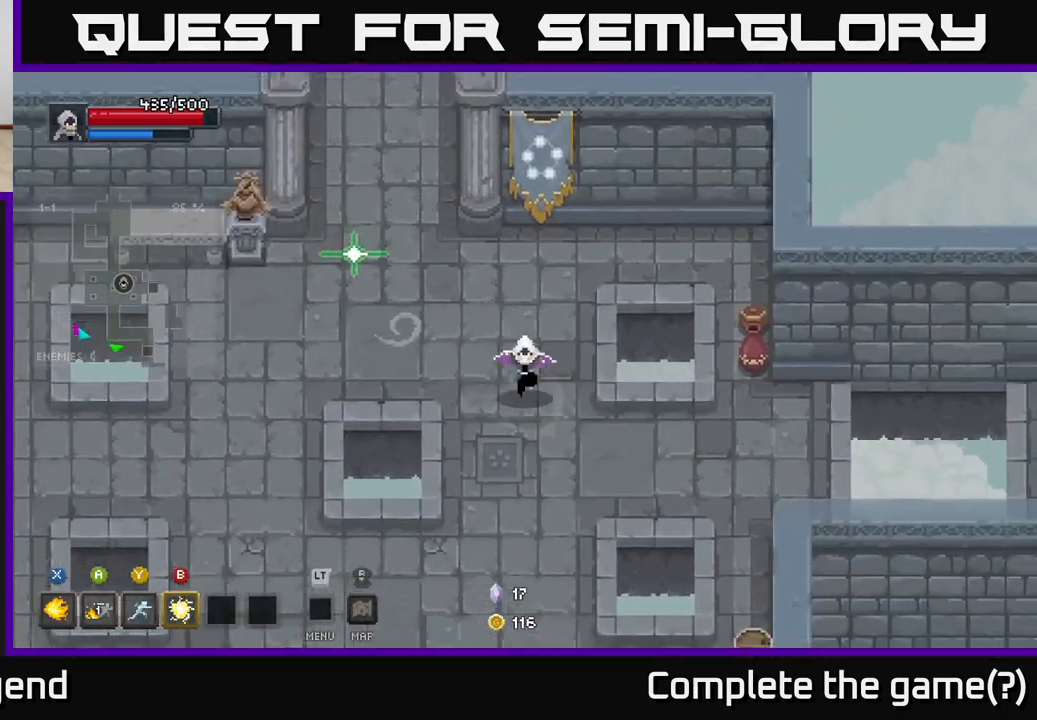
{"buttons": [], "left_stick": "right", "right_stick": "center", "events": [[233, "left_stick", "right"]]}
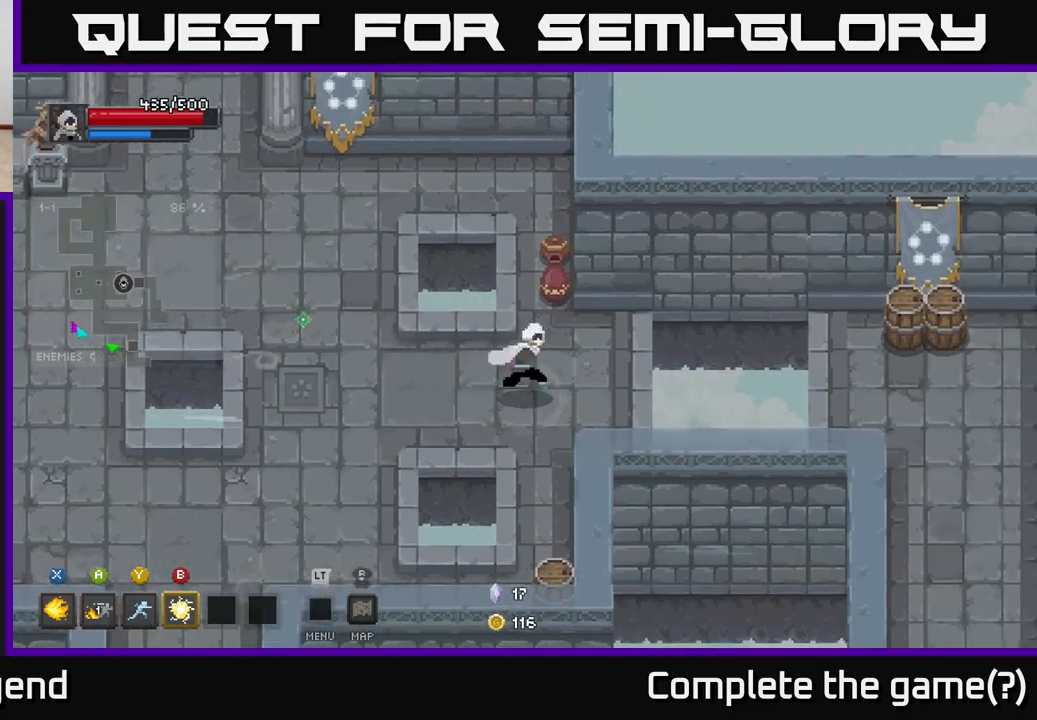
{"buttons": [], "left_stick": "right", "right_stick": "center", "events": [[283, "A", "down"], [367, "A", "up"]]}
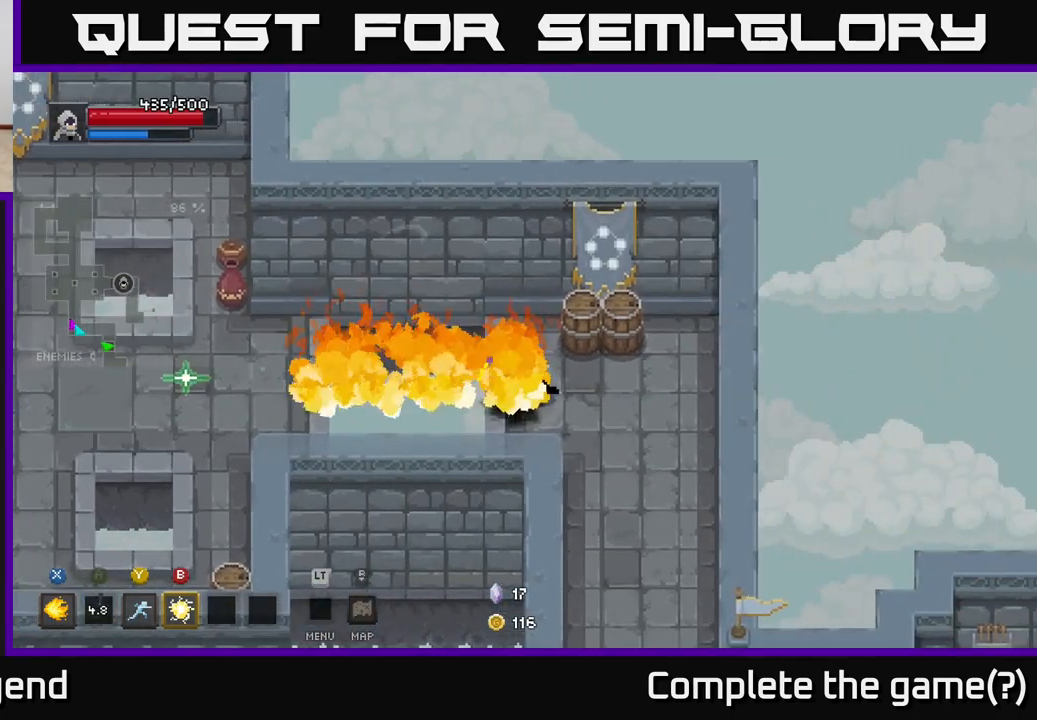
{"buttons": [], "left_stick": "down-right", "right_stick": "center", "events": [[17, "left_stick", "up-right"], [317, "left_stick", "right"], [467, "left_stick", "down-right"]]}
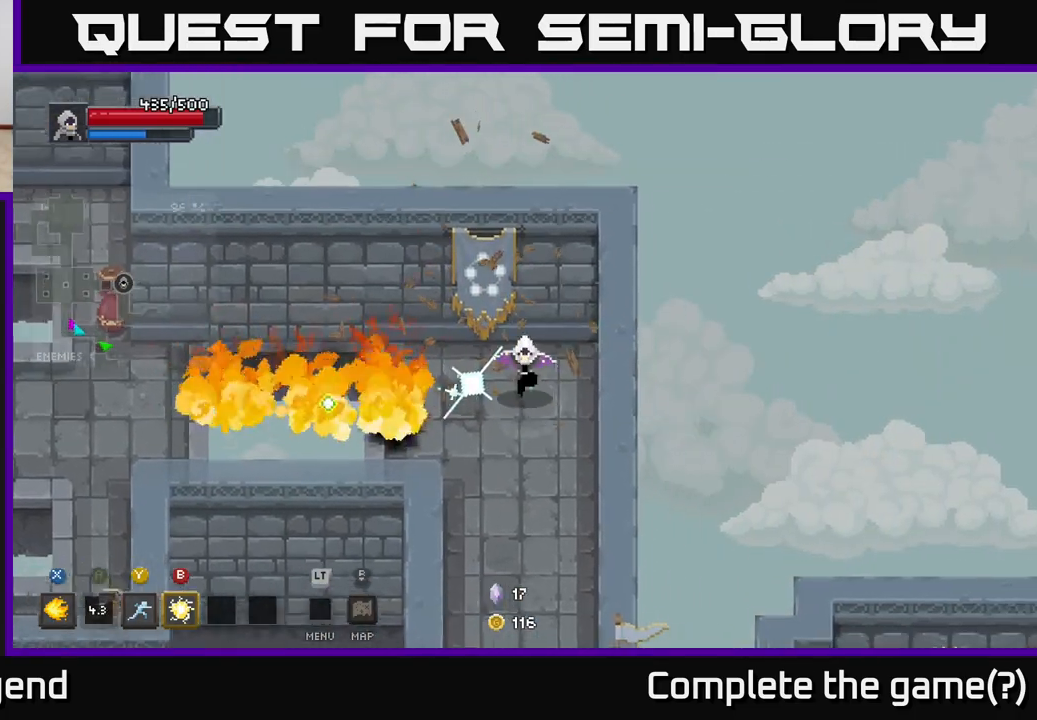
{"buttons": [], "left_stick": "down", "right_stick": "center", "events": [[67, "left_stick", "down"]]}
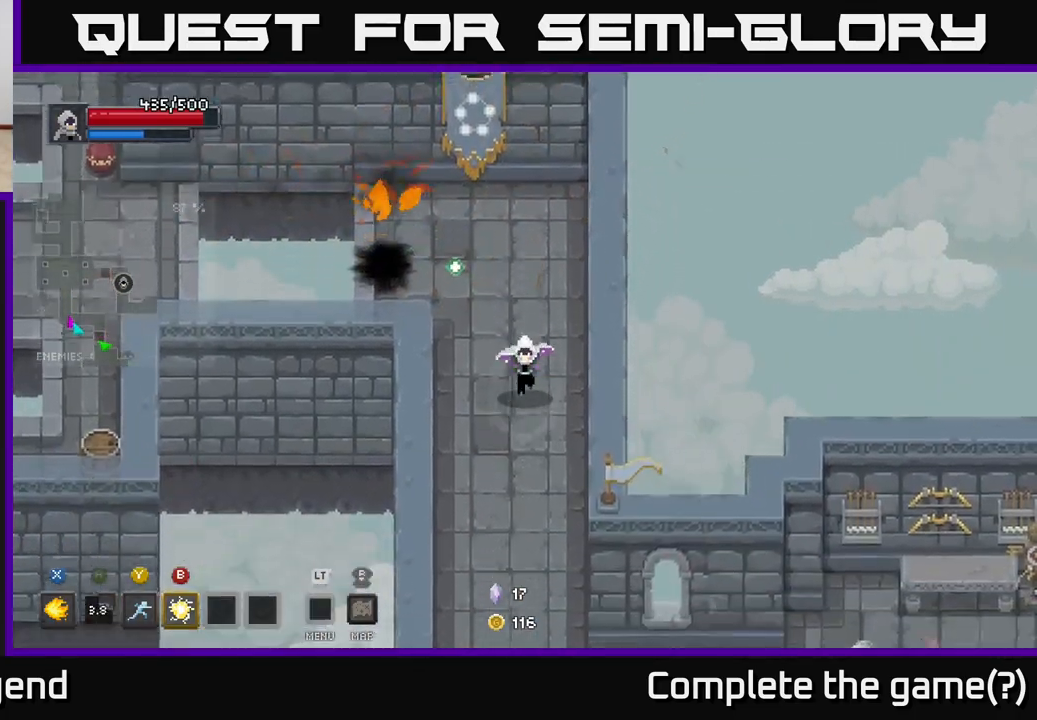
{"buttons": [], "left_stick": "down", "right_stick": "center", "events": []}
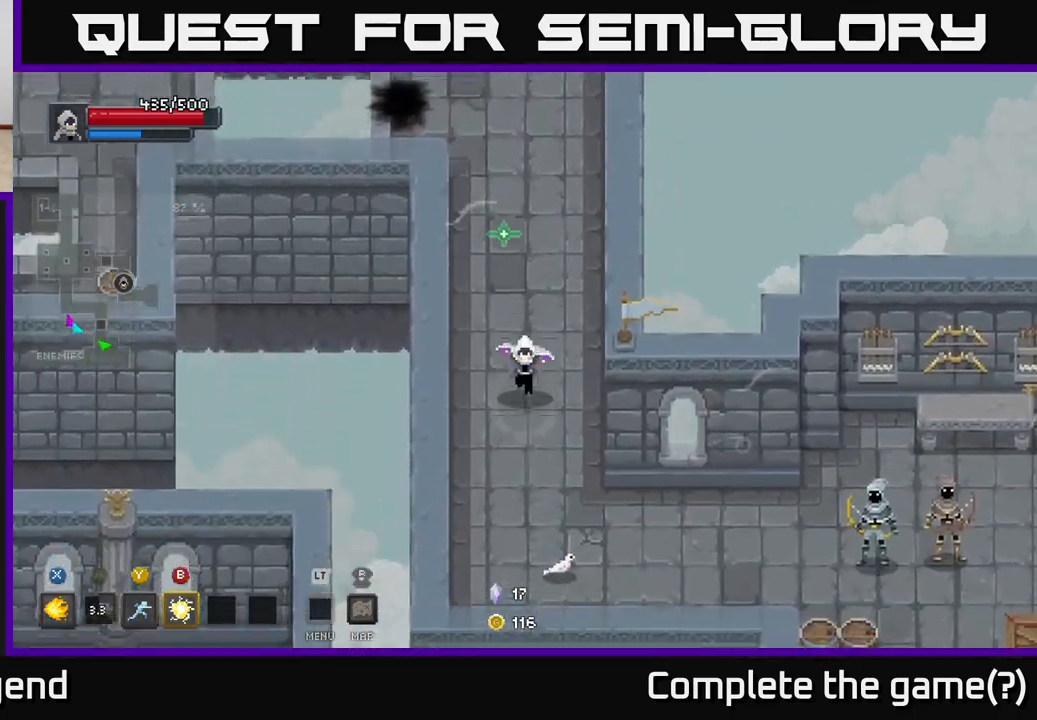
{"buttons": [], "left_stick": "down-right", "right_stick": "center", "events": [[317, "left_stick", "down-right"]]}
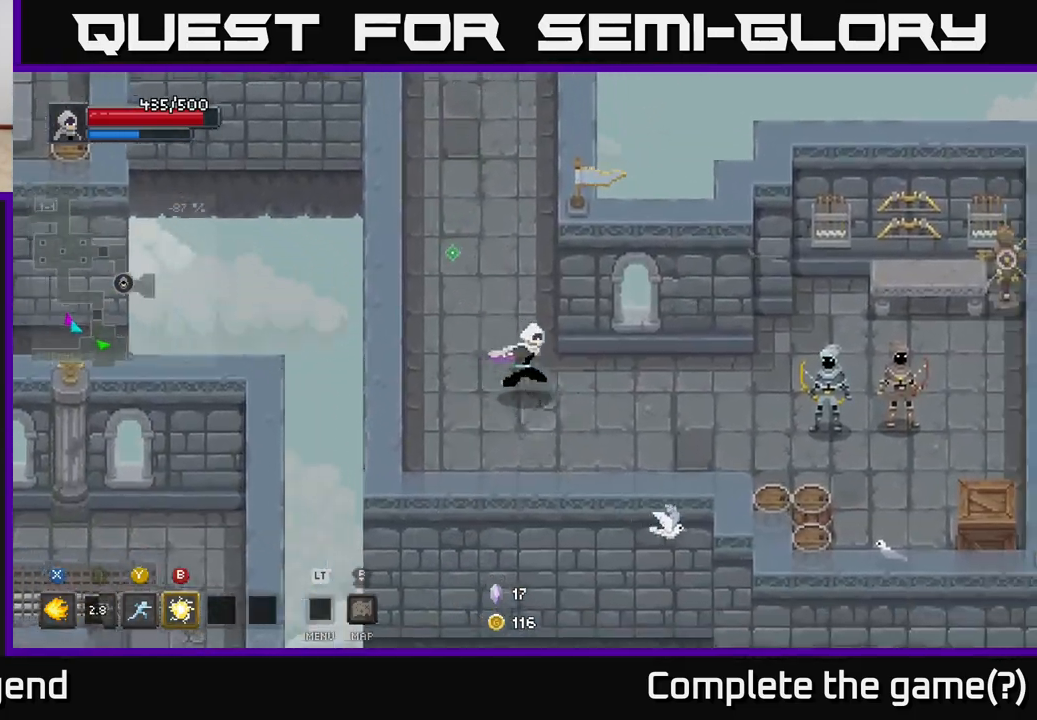
{"buttons": [], "left_stick": "right", "right_stick": "center", "events": [[17, "left_stick", "right"], [400, "B", "down"], [450, "B", "up"]]}
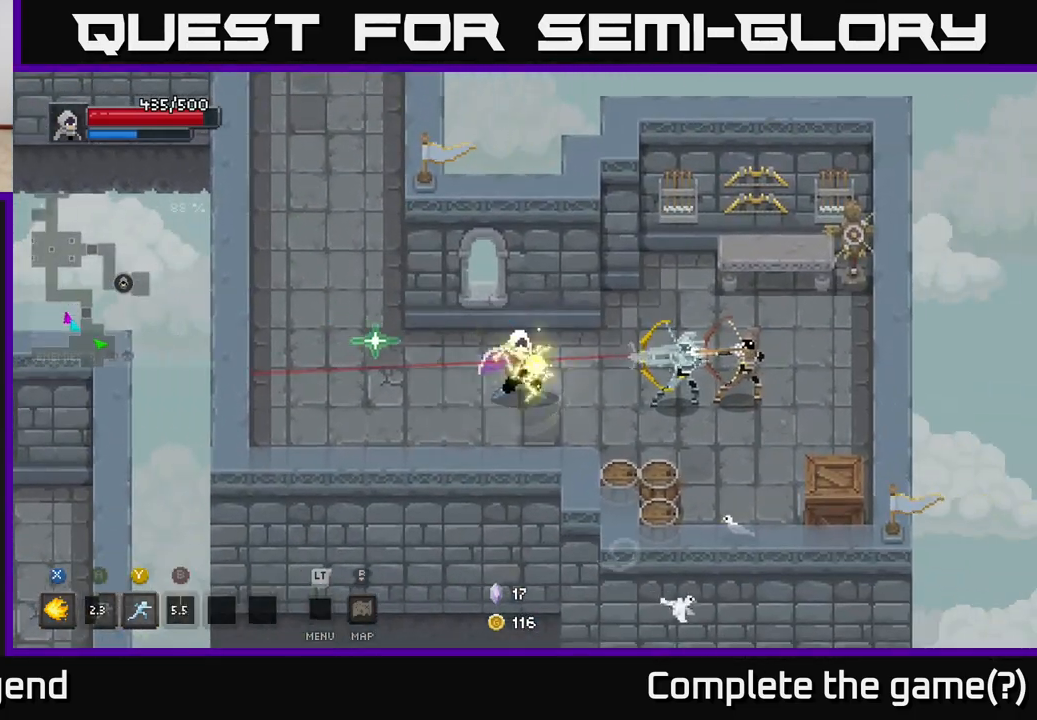
{"buttons": [], "left_stick": "right", "right_stick": "center", "events": [[200, "Y", "down"], [300, "Y", "up"]]}